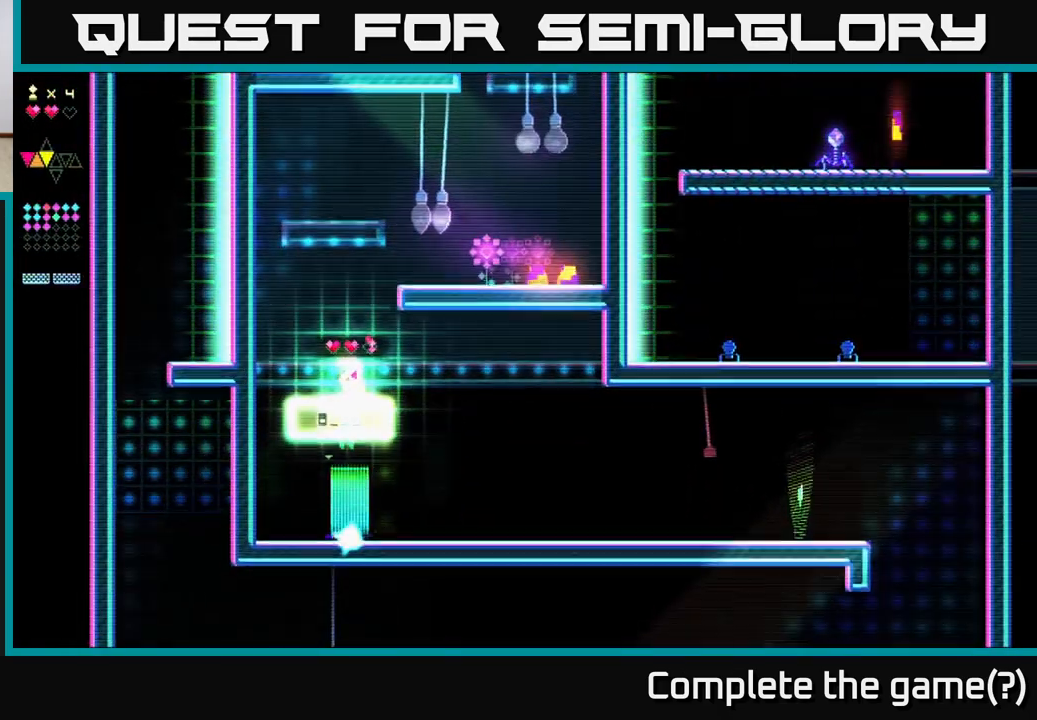
Gameplay with a controller (Xbox layout); each line is a JSON object with the inputs held at the frame after it. "events" lists button and stick changes between this image and that frame as [ms after this image, input, new state], when the widget could be followed in between. Not read: left_stick.
{"buttons": [], "right_stick": "center", "events": [[133, "A", "up"]]}
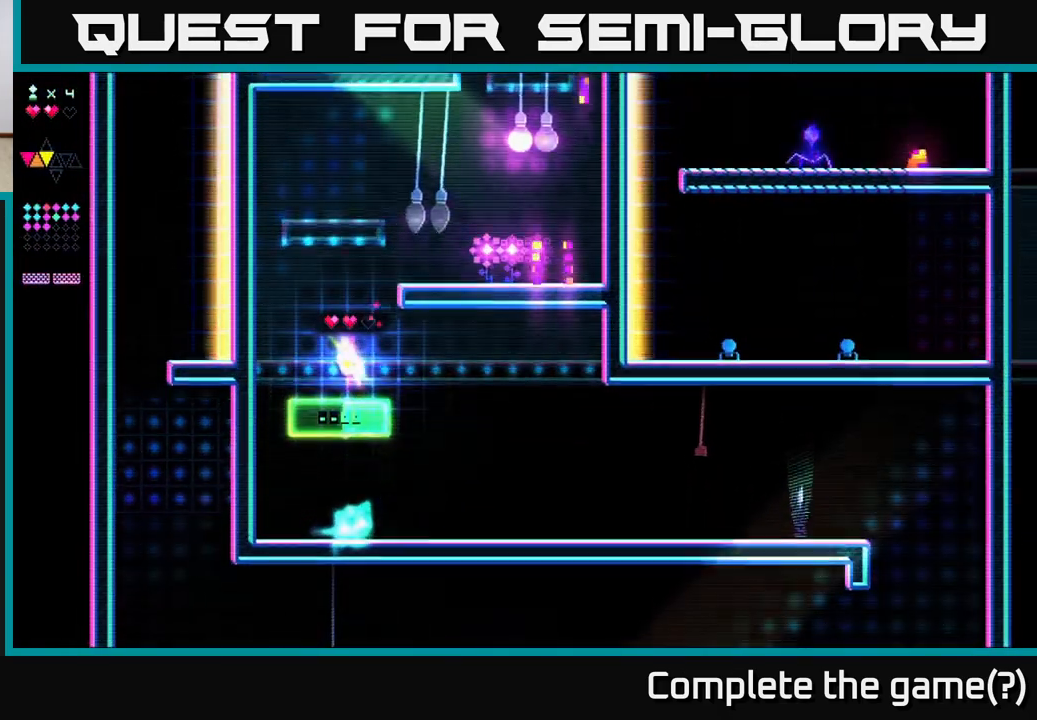
{"buttons": ["DPAD_RIGHT"], "right_stick": "center", "events": [[467, "DPAD_RIGHT", "down"]]}
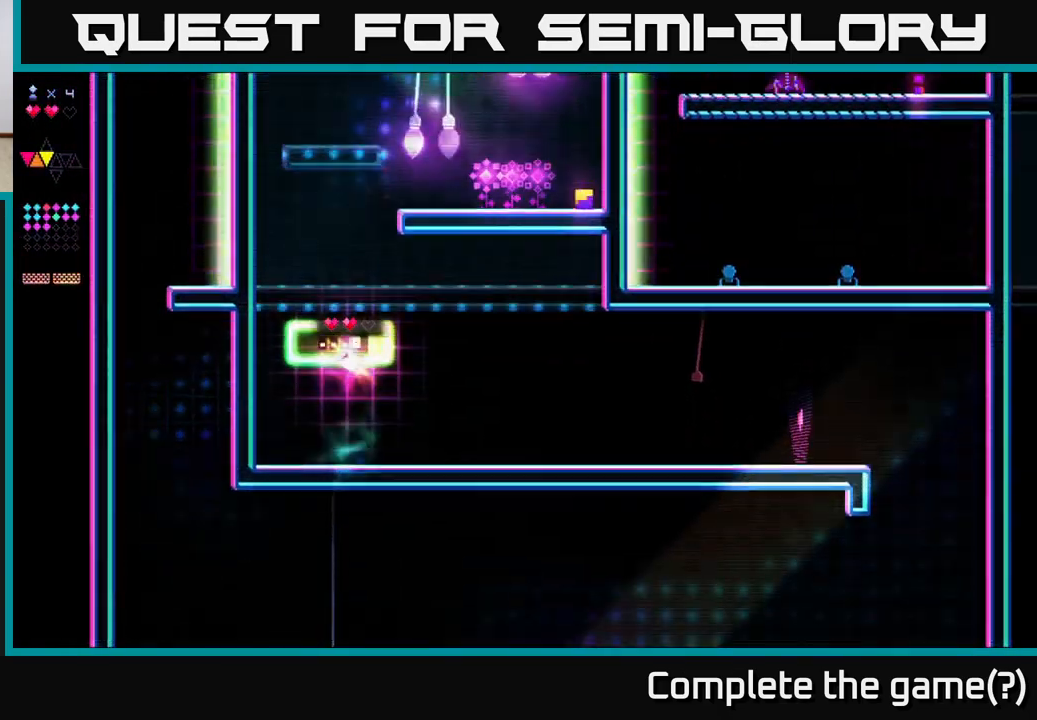
{"buttons": ["DPAD_RIGHT"], "right_stick": "center", "events": []}
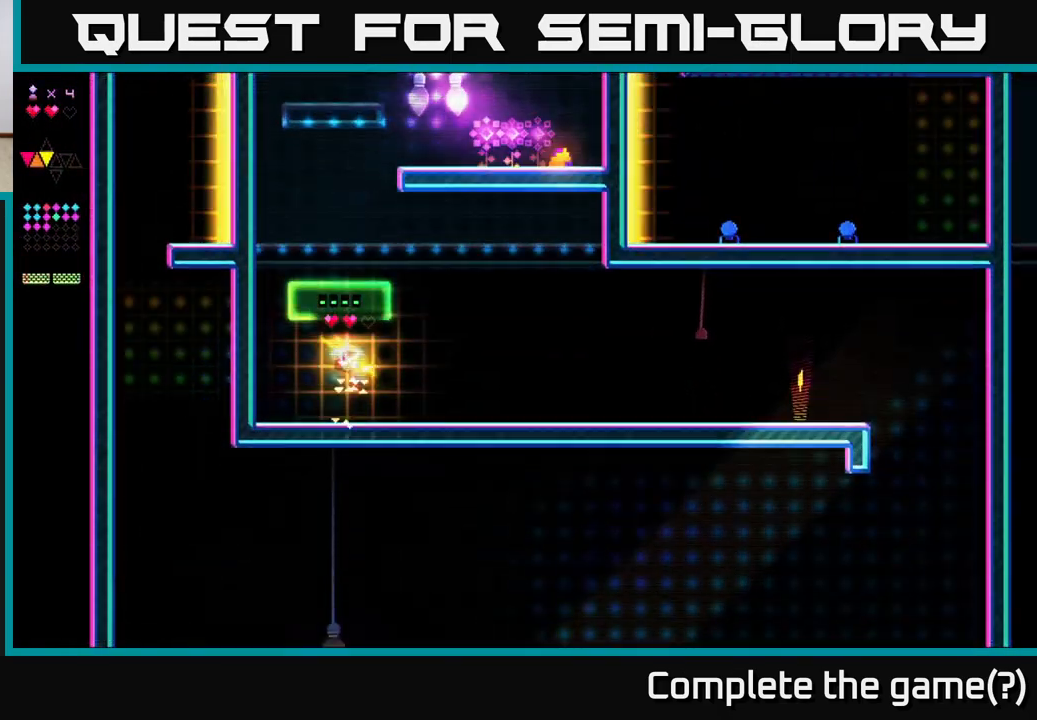
{"buttons": ["A"], "right_stick": "center", "events": [[367, "A", "down"], [417, "DPAD_RIGHT", "up"]]}
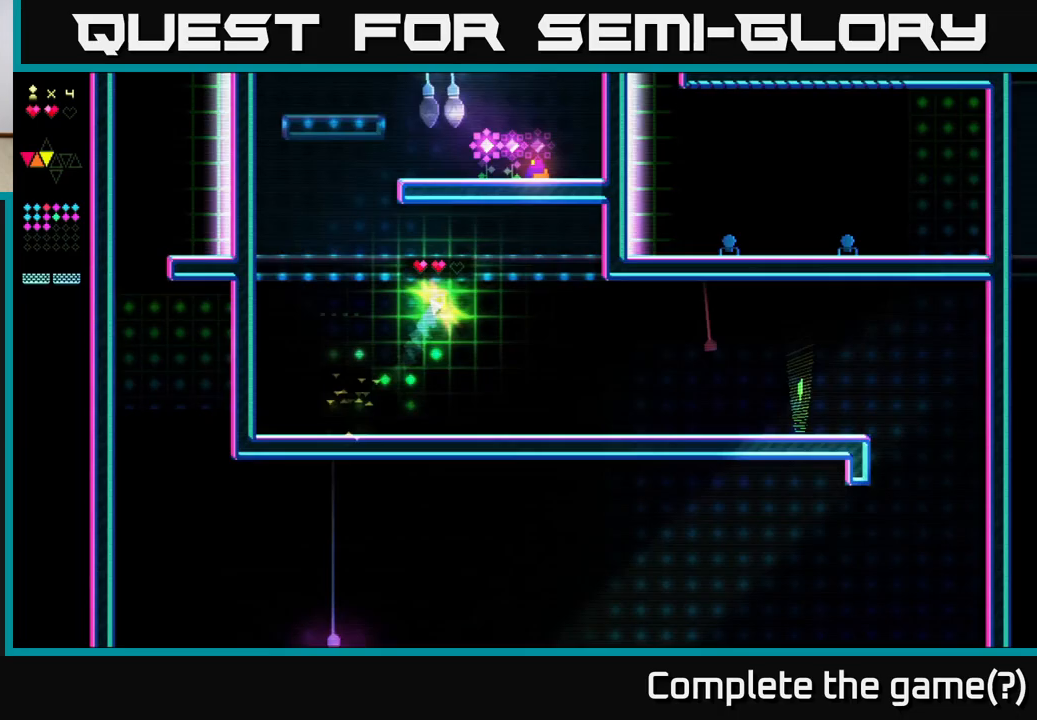
{"buttons": ["X"], "right_stick": "center", "events": [[50, "DPAD_LEFT", "down"], [233, "X", "down"], [250, "DPAD_LEFT", "up"], [267, "A", "up"]]}
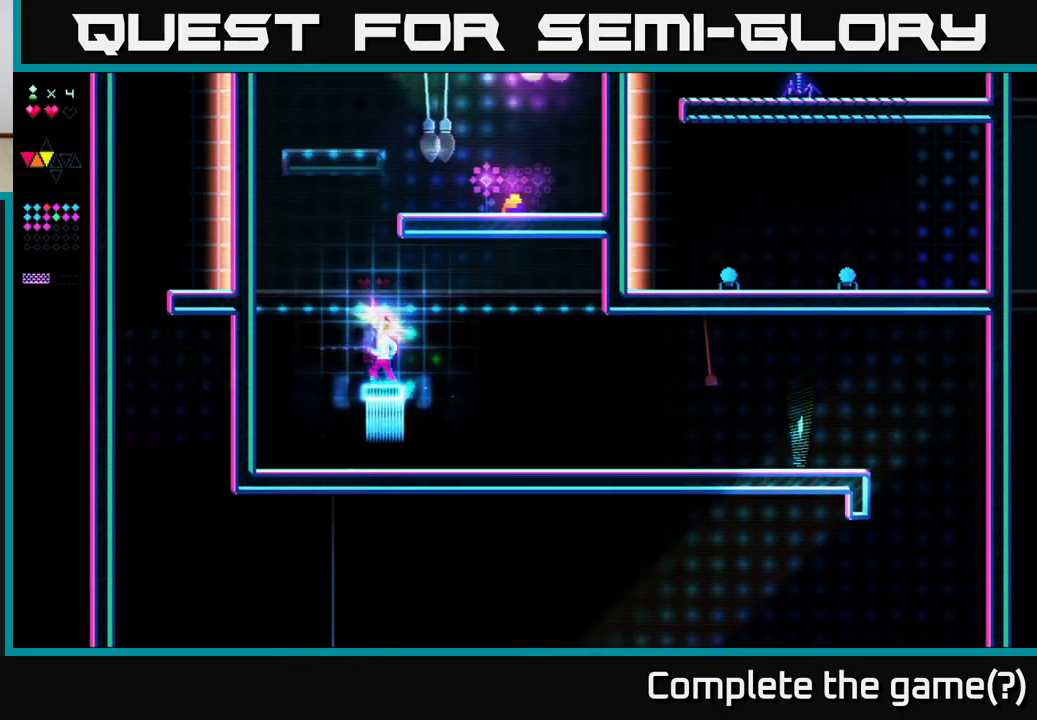
{"buttons": ["X"], "right_stick": "center", "events": []}
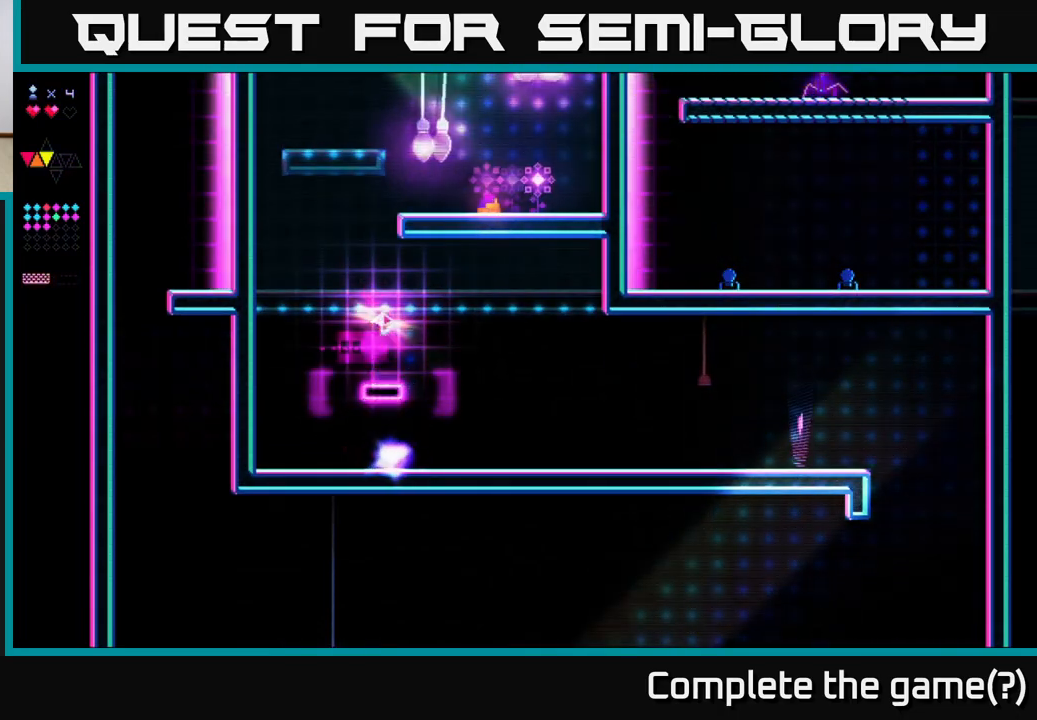
{"buttons": ["A"], "right_stick": "center", "events": [[400, "A", "down"], [450, "X", "up"]]}
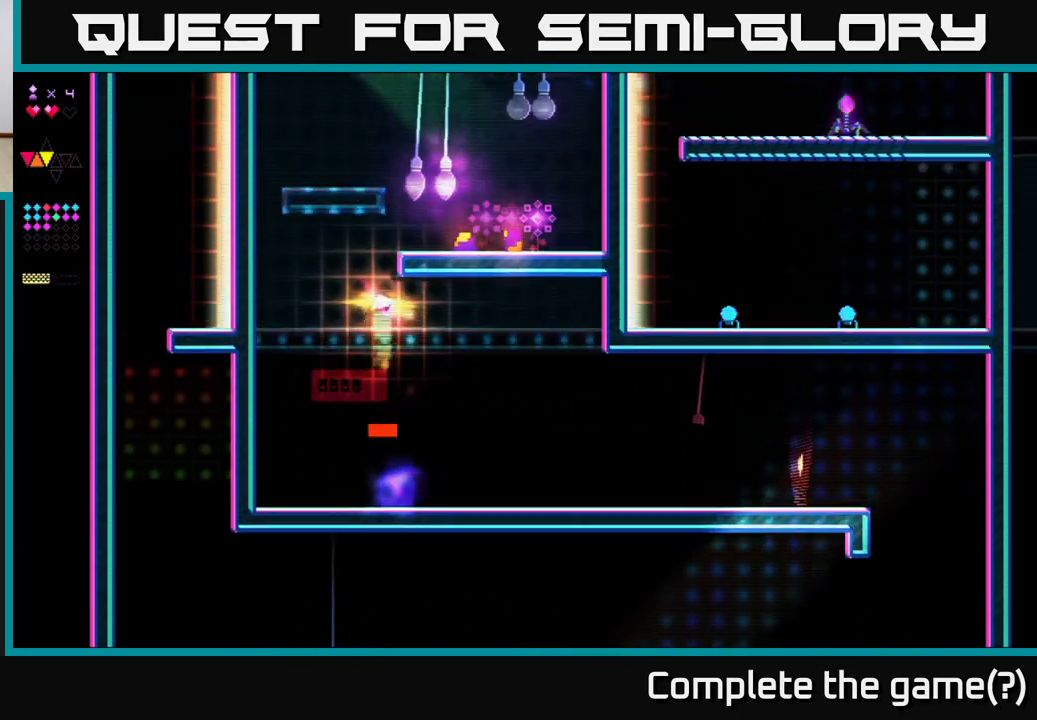
{"buttons": [], "right_stick": "center", "events": [[67, "DPAD_LEFT", "down"], [217, "DPAD_LEFT", "up"], [433, "A", "up"]]}
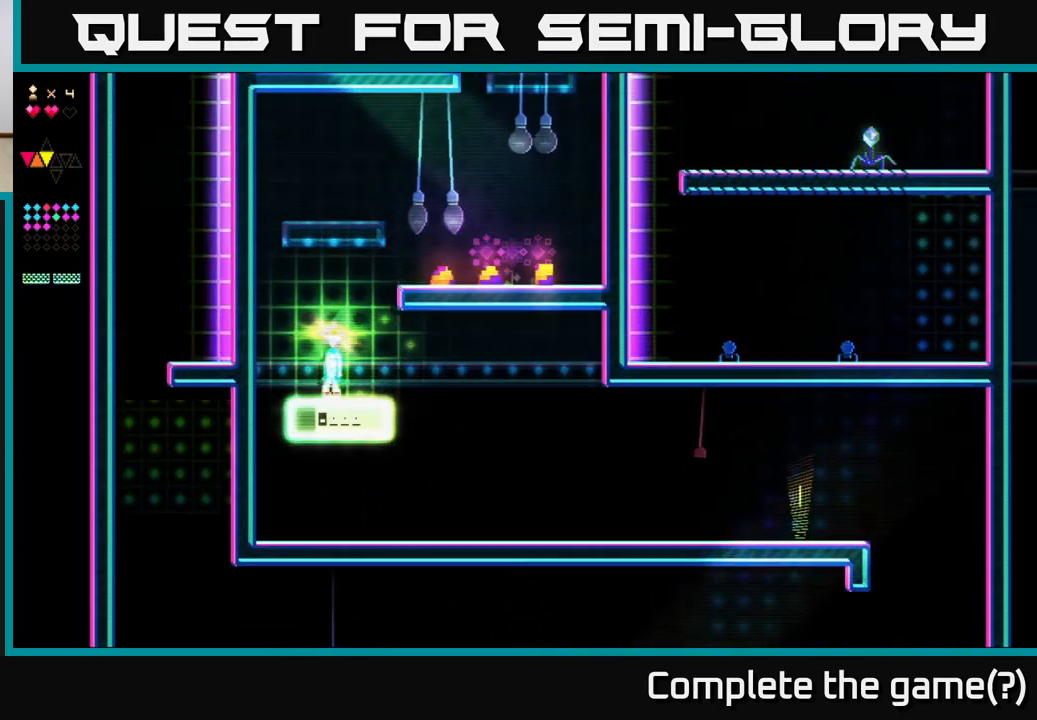
{"buttons": ["X"], "right_stick": "center", "events": [[150, "A", "down"], [433, "X", "down"], [483, "A", "up"]]}
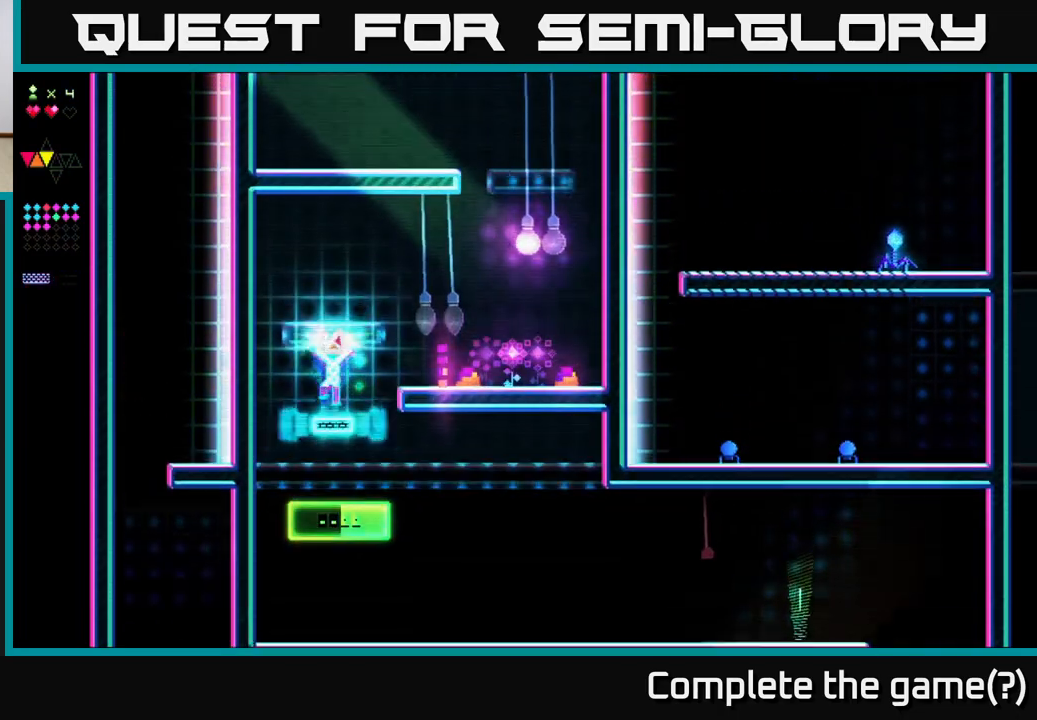
{"buttons": ["A", "DPAD_RIGHT"], "right_stick": "center", "events": [[233, "DPAD_RIGHT", "down"], [233, "X", "up"], [300, "A", "down"]]}
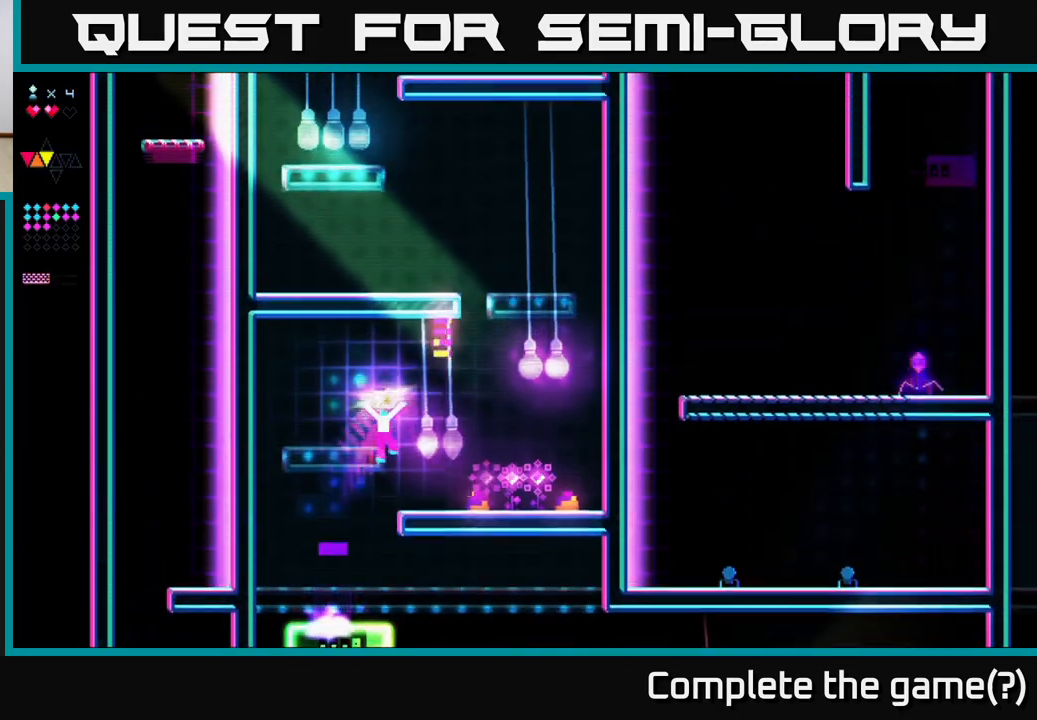
{"buttons": [], "right_stick": "center", "events": [[183, "X", "down"], [217, "A", "up"], [300, "DPAD_RIGHT", "up"], [333, "DPAD_LEFT", "down"], [467, "X", "up"], [483, "DPAD_LEFT", "up"]]}
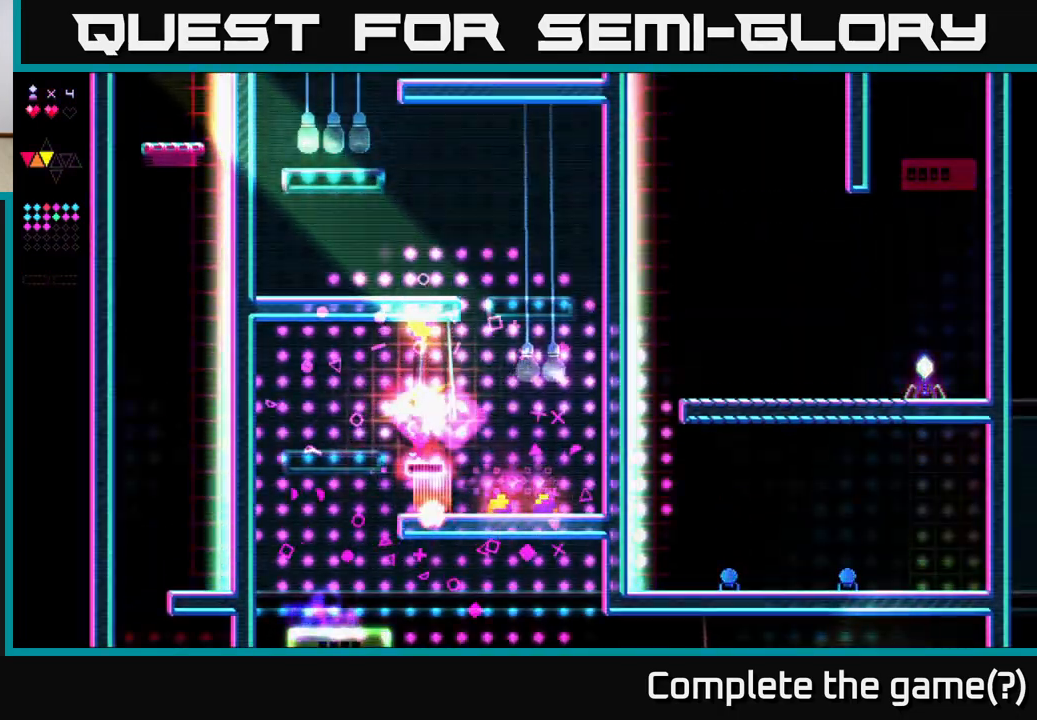
{"buttons": [], "right_stick": "center", "events": [[33, "DPAD_RIGHT", "down"], [150, "DPAD_RIGHT", "up"]]}
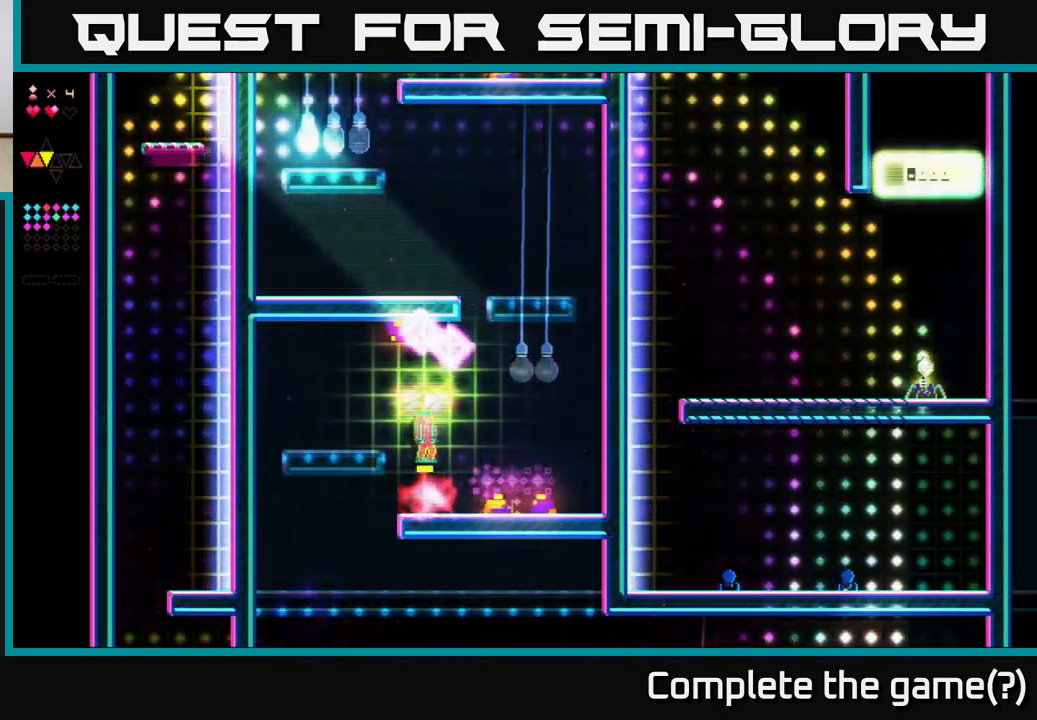
{"buttons": ["A", "DPAD_RIGHT"], "right_stick": "center", "events": [[417, "DPAD_RIGHT", "down"], [450, "A", "down"]]}
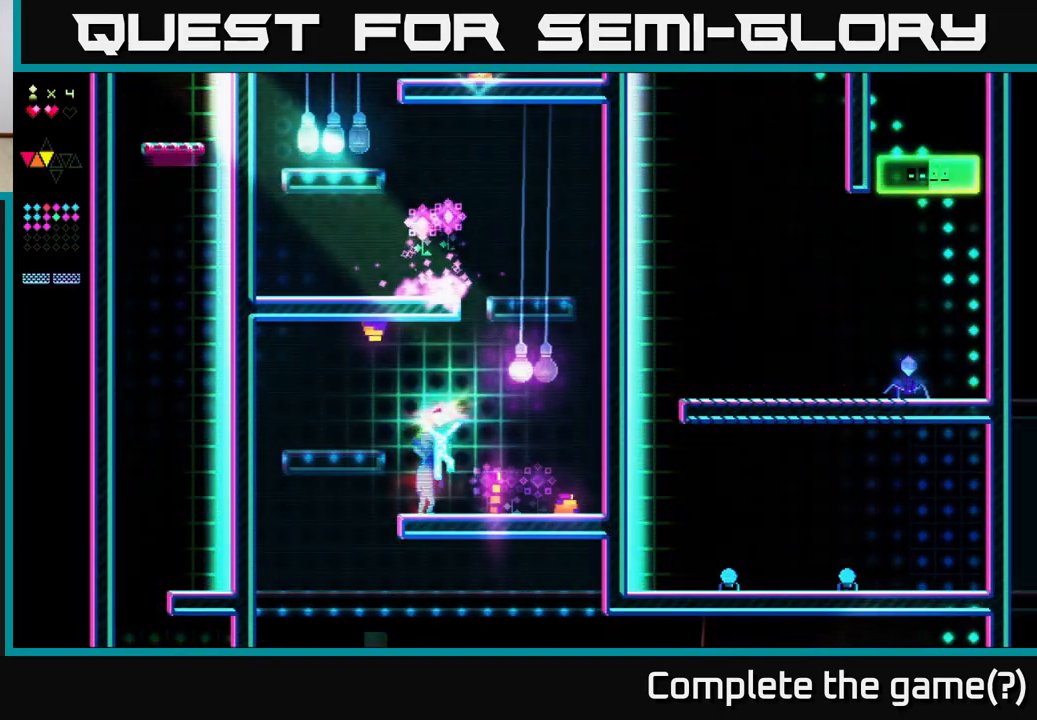
{"buttons": ["X", "DPAD_RIGHT"], "right_stick": "center", "events": [[250, "X", "down"], [300, "A", "up"]]}
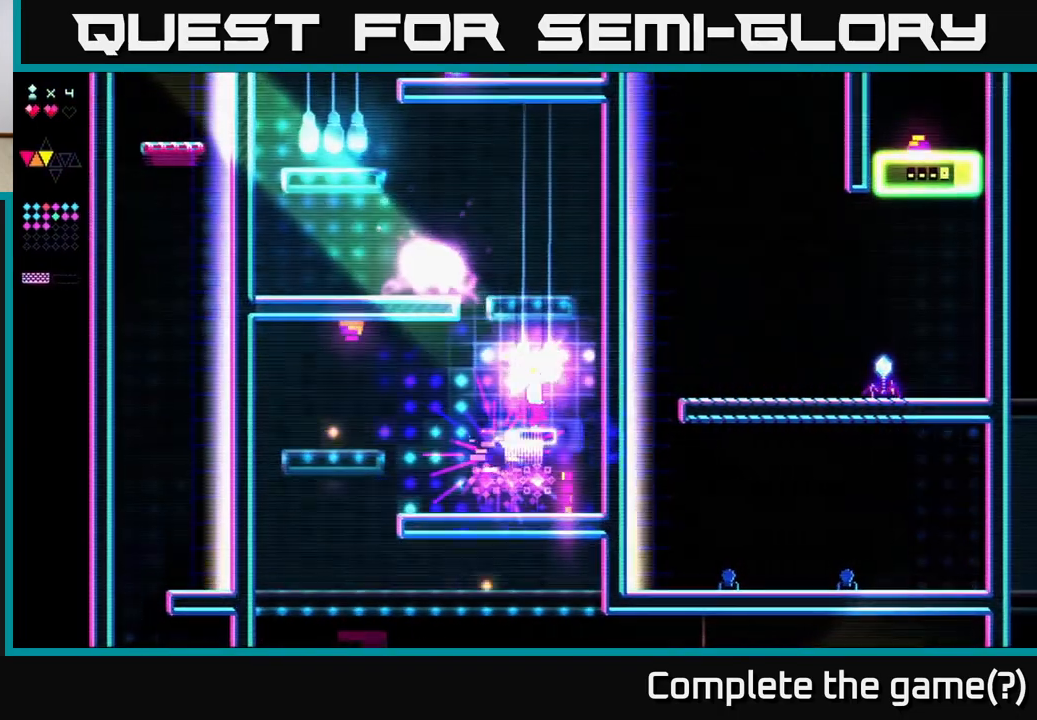
{"buttons": ["A", "DPAD_LEFT"], "right_stick": "center", "events": [[167, "DPAD_RIGHT", "up"], [217, "DPAD_LEFT", "down"], [250, "A", "down"], [283, "X", "up"], [350, "DPAD_LEFT", "up"], [467, "DPAD_LEFT", "down"]]}
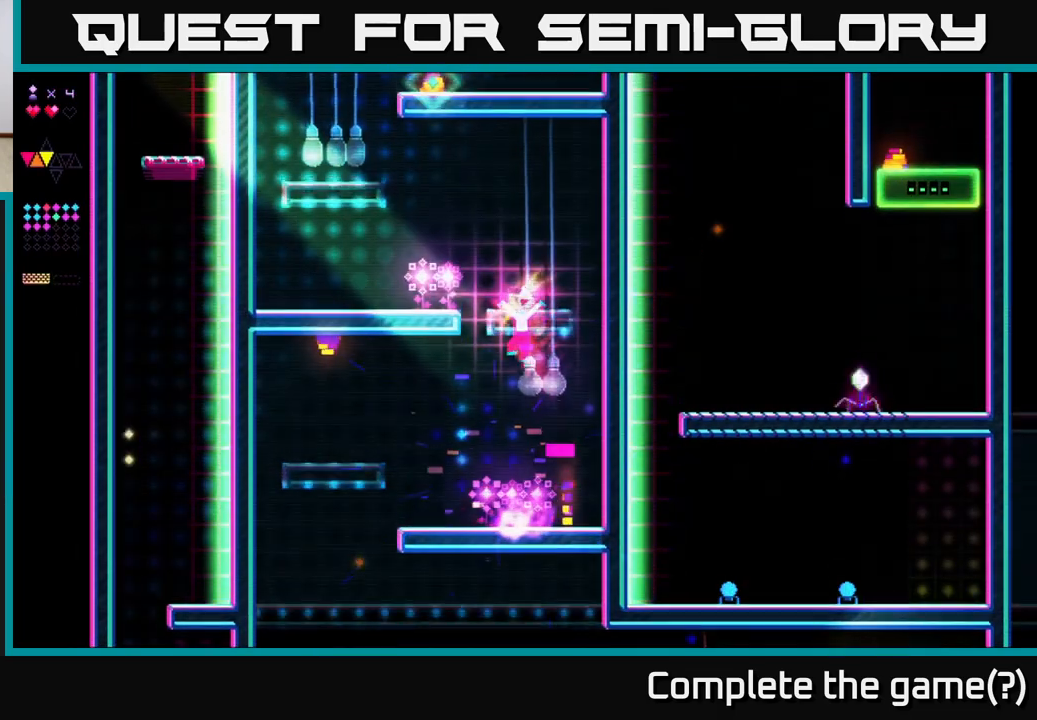
{"buttons": ["DPAD_RIGHT"], "right_stick": "center", "events": [[67, "A", "up"], [117, "DPAD_LEFT", "up"], [150, "DPAD_RIGHT", "down"], [217, "DPAD_RIGHT", "up"], [267, "DPAD_LEFT", "down"], [383, "DPAD_LEFT", "up"], [450, "DPAD_RIGHT", "down"]]}
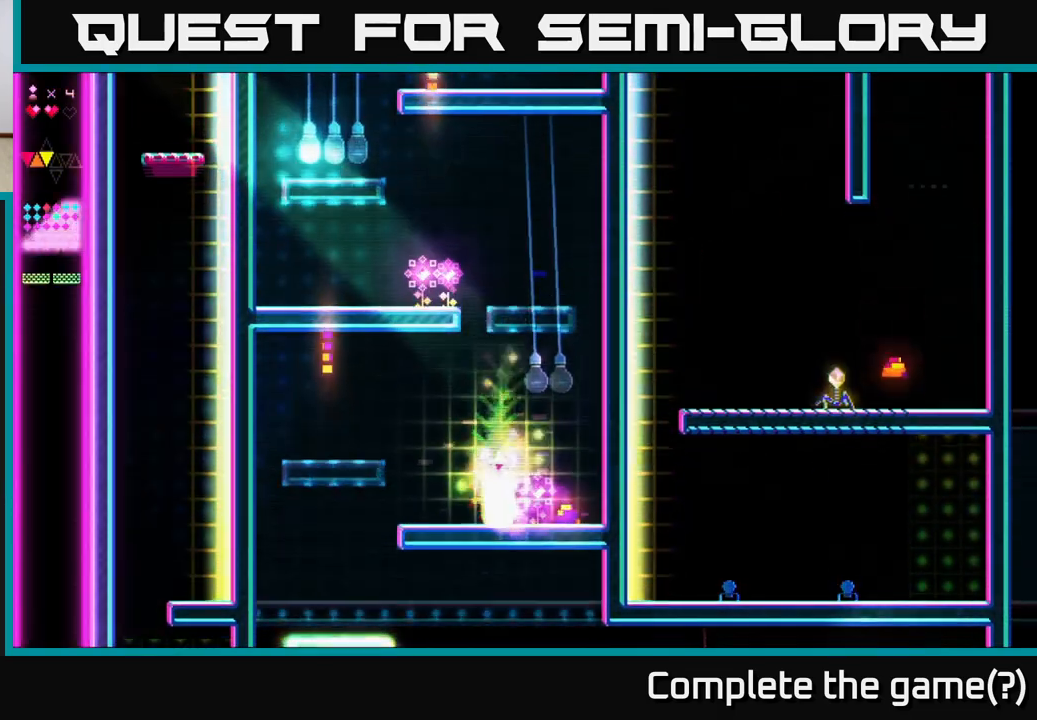
{"buttons": ["X"], "right_stick": "center", "events": [[150, "A", "down"], [300, "DPAD_RIGHT", "up"], [367, "DPAD_LEFT", "down"], [450, "DPAD_LEFT", "up"], [467, "X", "down"], [500, "A", "up"]]}
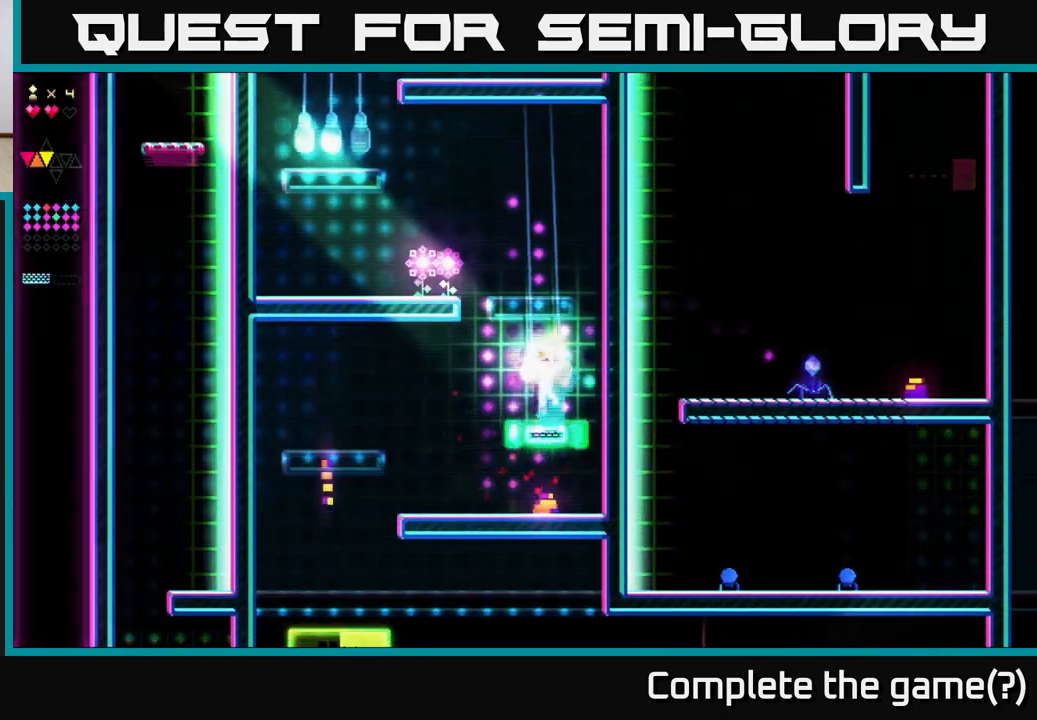
{"buttons": ["X", "DPAD_LEFT"], "right_stick": "center", "events": [[17, "DPAD_RIGHT", "down"], [150, "DPAD_RIGHT", "up"], [283, "X", "up"], [317, "A", "down"], [417, "DPAD_LEFT", "down"], [450, "X", "down"], [483, "A", "up"]]}
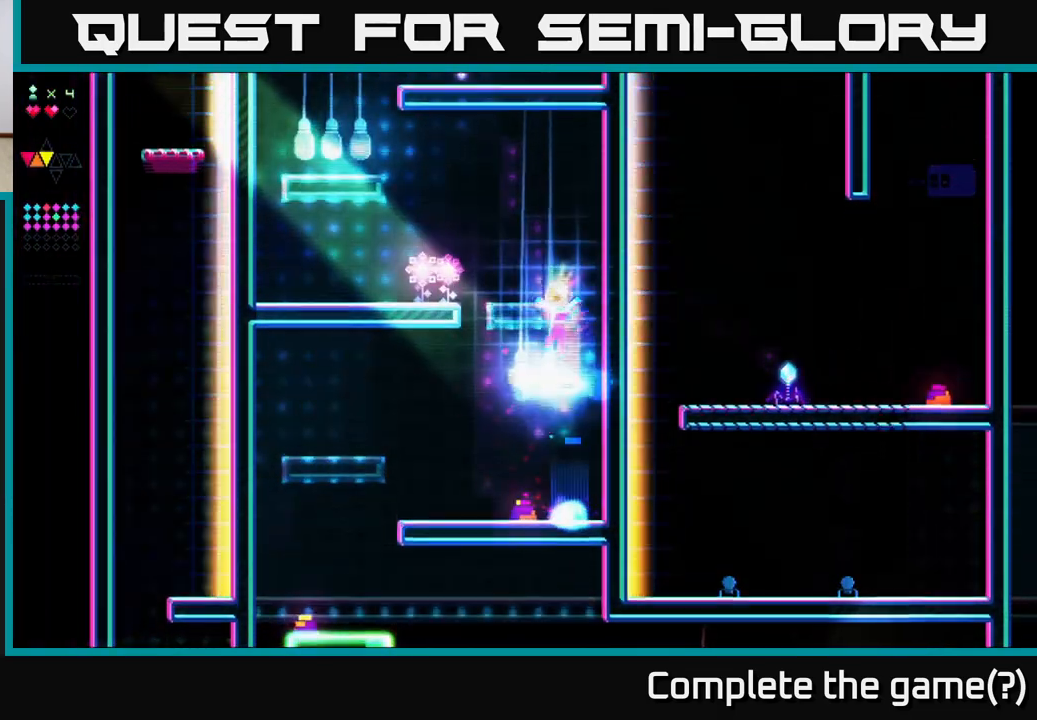
{"buttons": ["A"], "right_stick": "center", "events": [[150, "DPAD_LEFT", "up"], [217, "DPAD_RIGHT", "down"], [400, "A", "down"], [400, "DPAD_RIGHT", "up"], [400, "X", "up"]]}
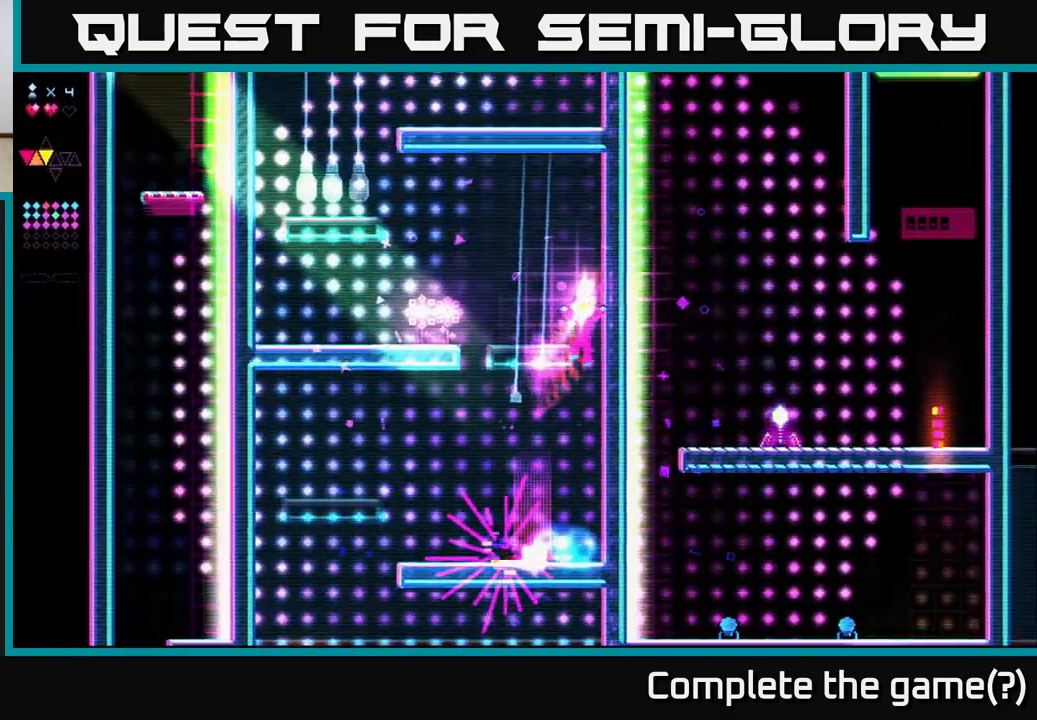
{"buttons": [], "right_stick": "center", "events": [[50, "DPAD_LEFT", "down"], [283, "DPAD_LEFT", "up"], [367, "A", "up"]]}
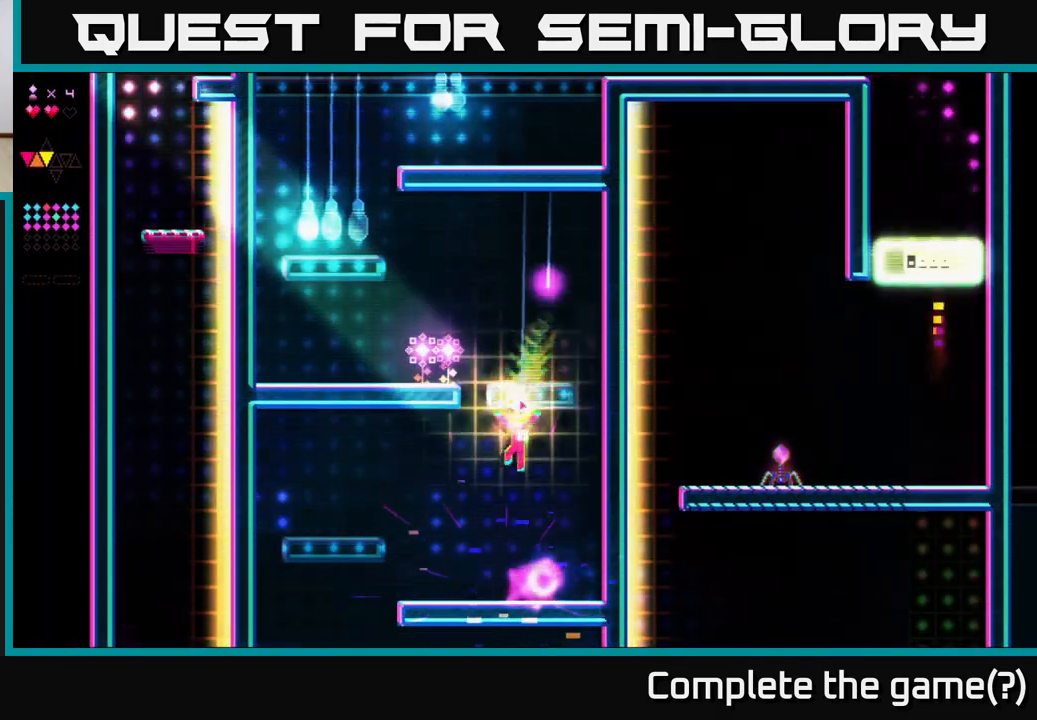
{"buttons": ["X"], "right_stick": "center", "events": [[150, "DPAD_RIGHT", "down"], [200, "A", "down"], [300, "X", "down"], [367, "A", "up"], [383, "DPAD_RIGHT", "up"]]}
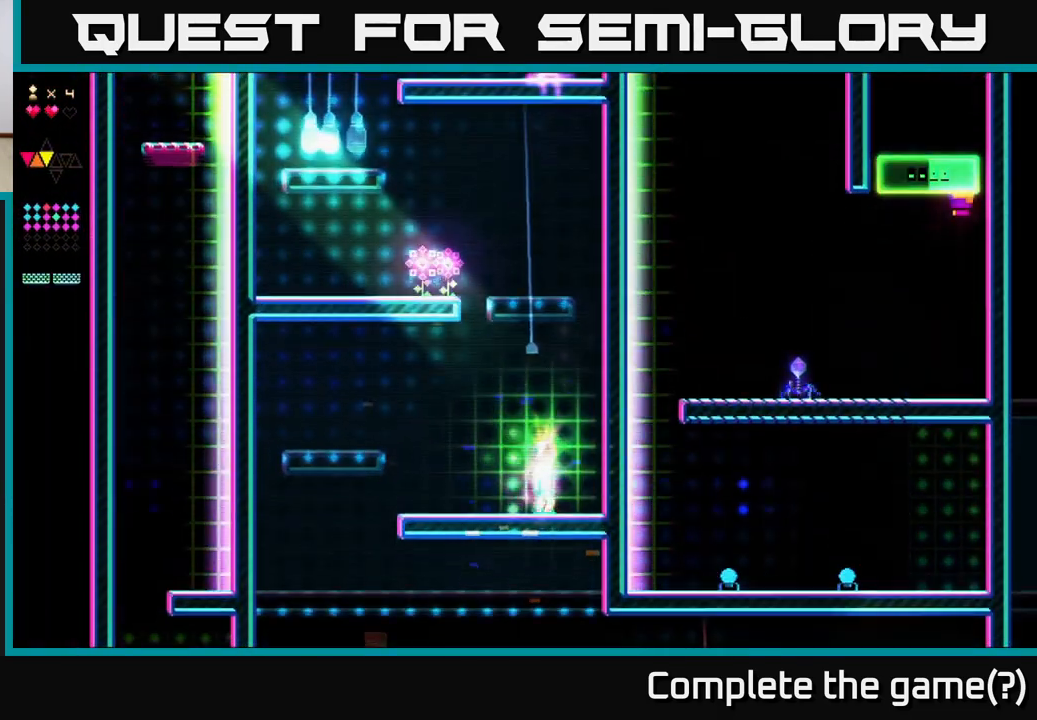
{"buttons": ["A"], "right_stick": "center", "events": [[100, "X", "up"], [267, "A", "down"]]}
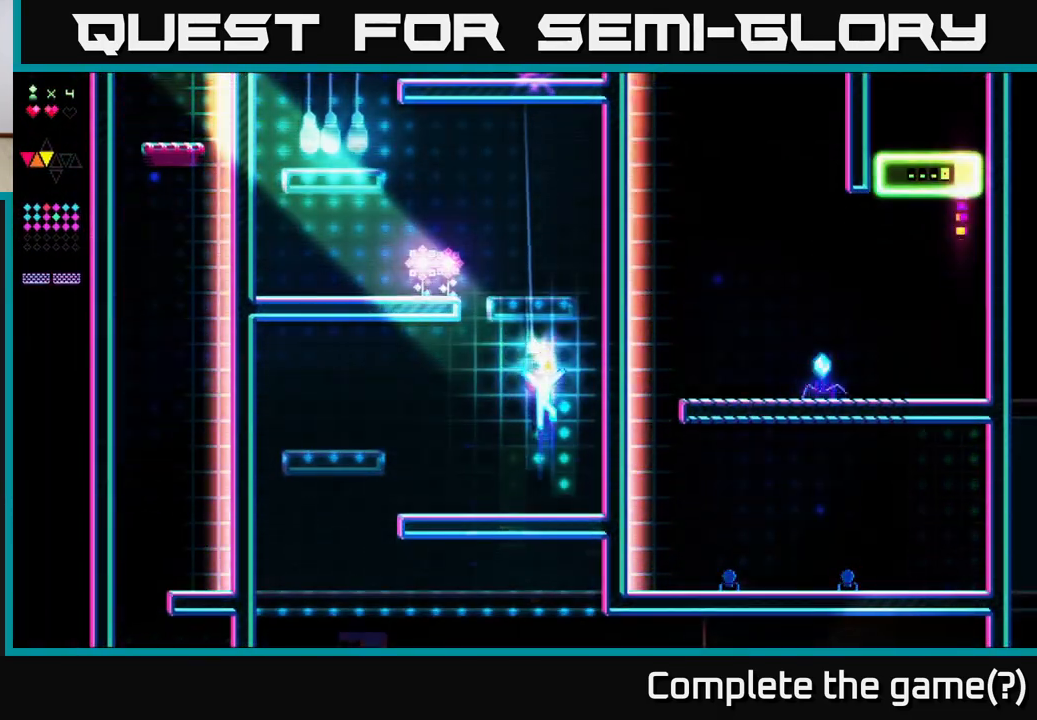
{"buttons": ["A"], "right_stick": "center", "events": [[133, "X", "down"], [150, "A", "up"], [350, "X", "up"], [367, "X", "down"], [400, "X", "up"], [433, "A", "down"]]}
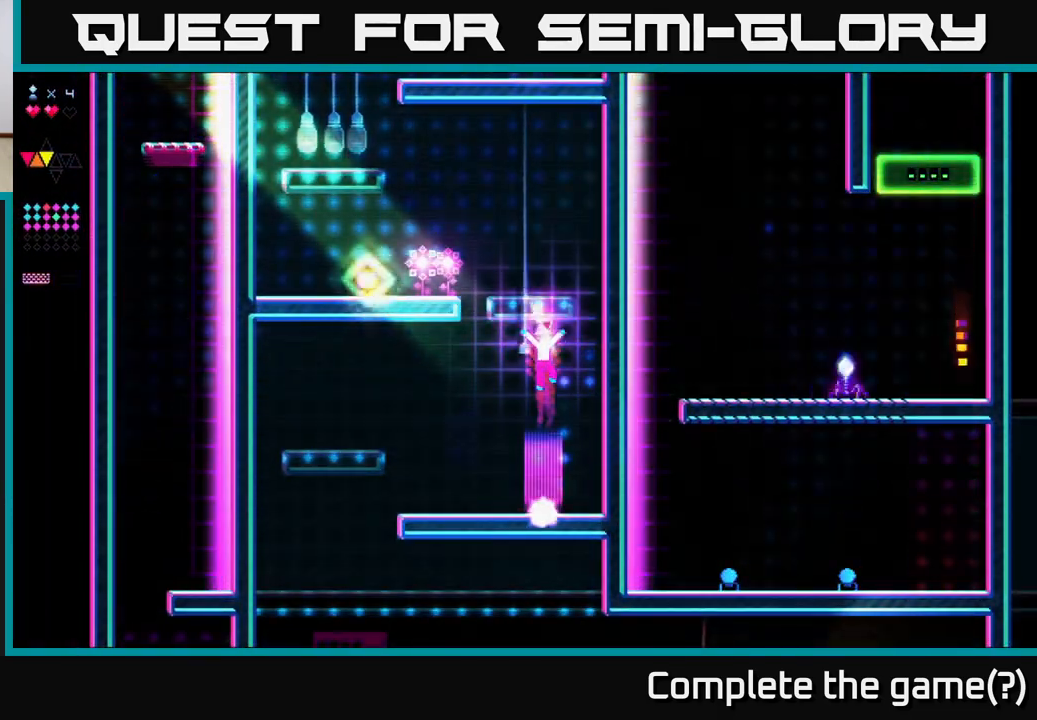
{"buttons": ["X", "DPAD_LEFT"], "right_stick": "center", "events": [[267, "X", "down"], [317, "A", "up"], [500, "DPAD_LEFT", "down"]]}
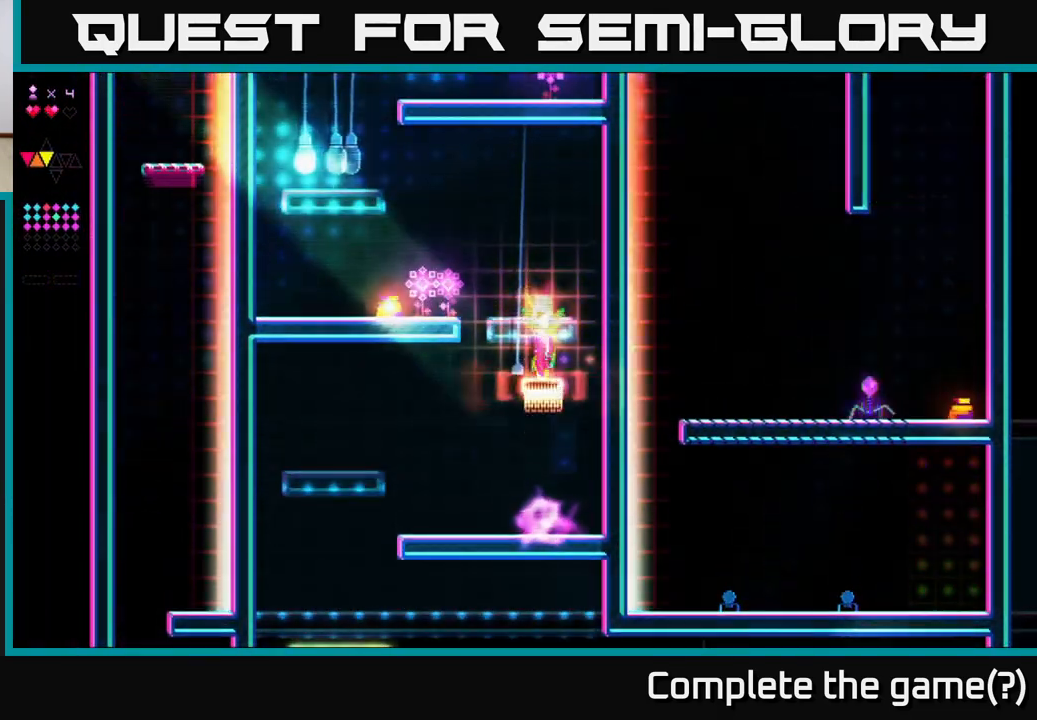
{"buttons": ["A", "DPAD_LEFT"], "right_stick": "center", "events": [[150, "A", "down"], [300, "X", "up"]]}
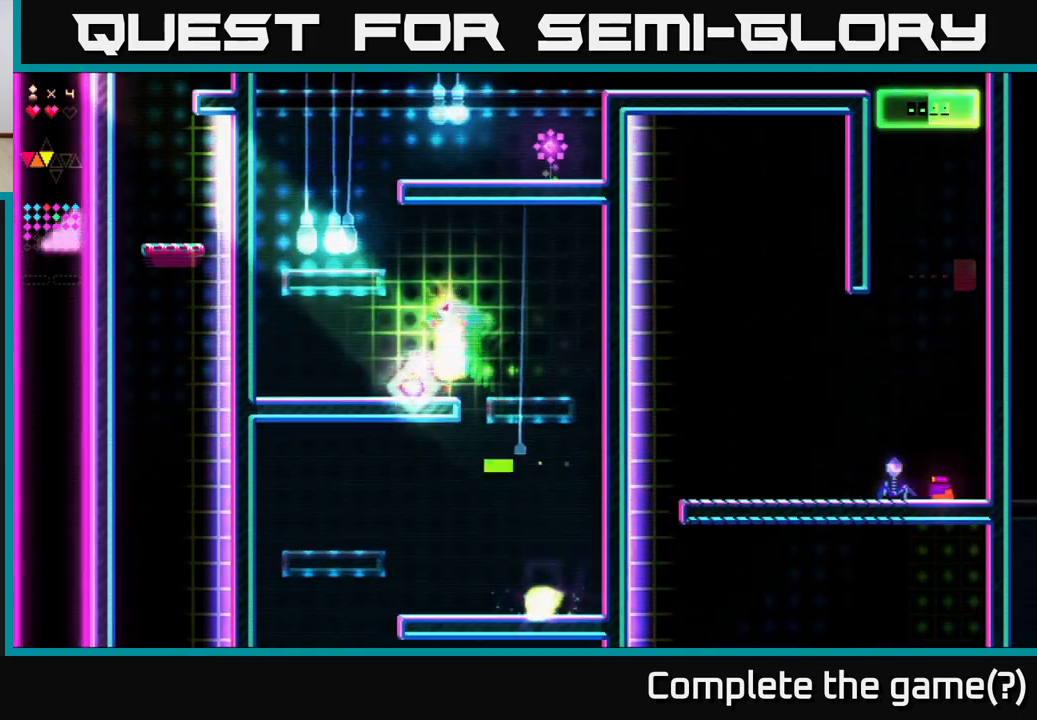
{"buttons": ["A", "DPAD_LEFT"], "right_stick": "center", "events": [[33, "DPAD_LEFT", "up"], [50, "DPAD_RIGHT", "down"], [83, "A", "up"], [150, "A", "down"], [183, "DPAD_RIGHT", "up"], [267, "DPAD_LEFT", "down"], [433, "A", "up"], [467, "A", "down"]]}
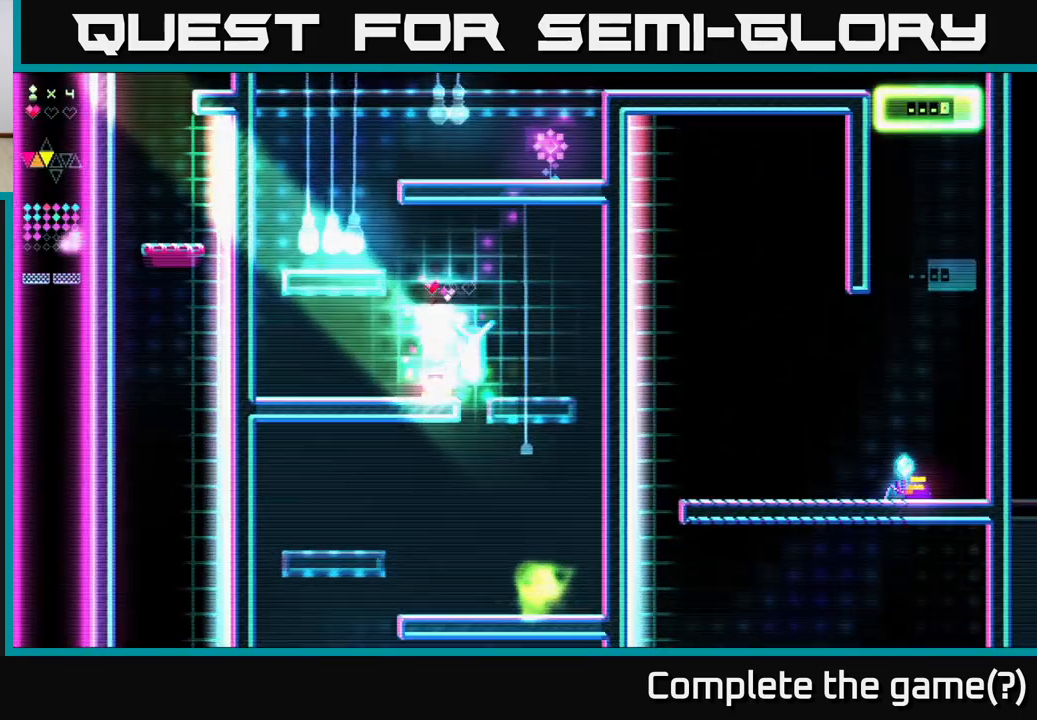
{"buttons": [], "right_stick": "center", "events": [[167, "A", "up"], [300, "A", "down"], [417, "DPAD_LEFT", "up"], [500, "A", "up"]]}
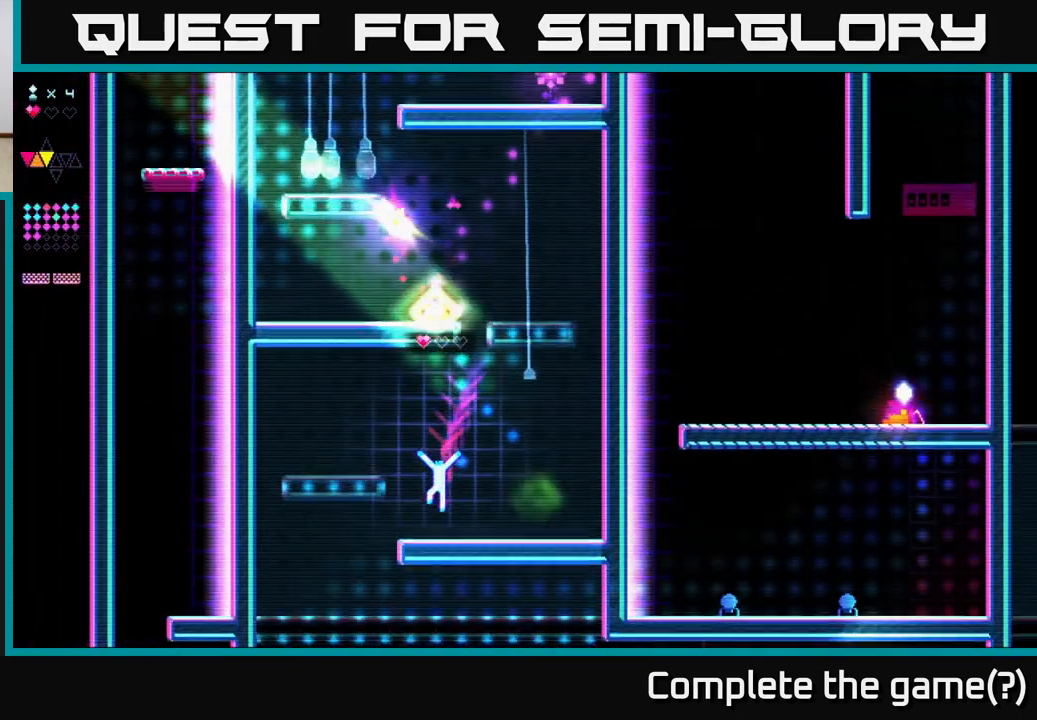
{"buttons": ["A", "DPAD_RIGHT"], "right_stick": "center", "events": [[267, "DPAD_RIGHT", "down"], [367, "A", "down"]]}
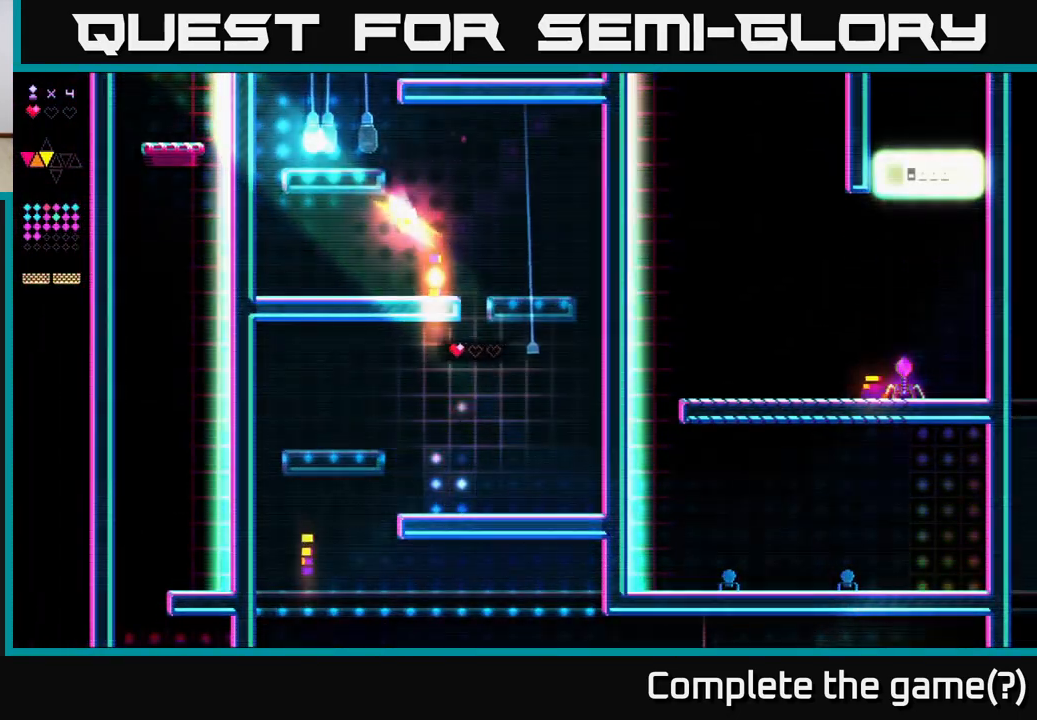
{"buttons": ["X"], "right_stick": "center", "events": [[183, "X", "down"], [200, "A", "up"], [233, "DPAD_RIGHT", "up"], [350, "DPAD_LEFT", "down"], [400, "DPAD_LEFT", "up"]]}
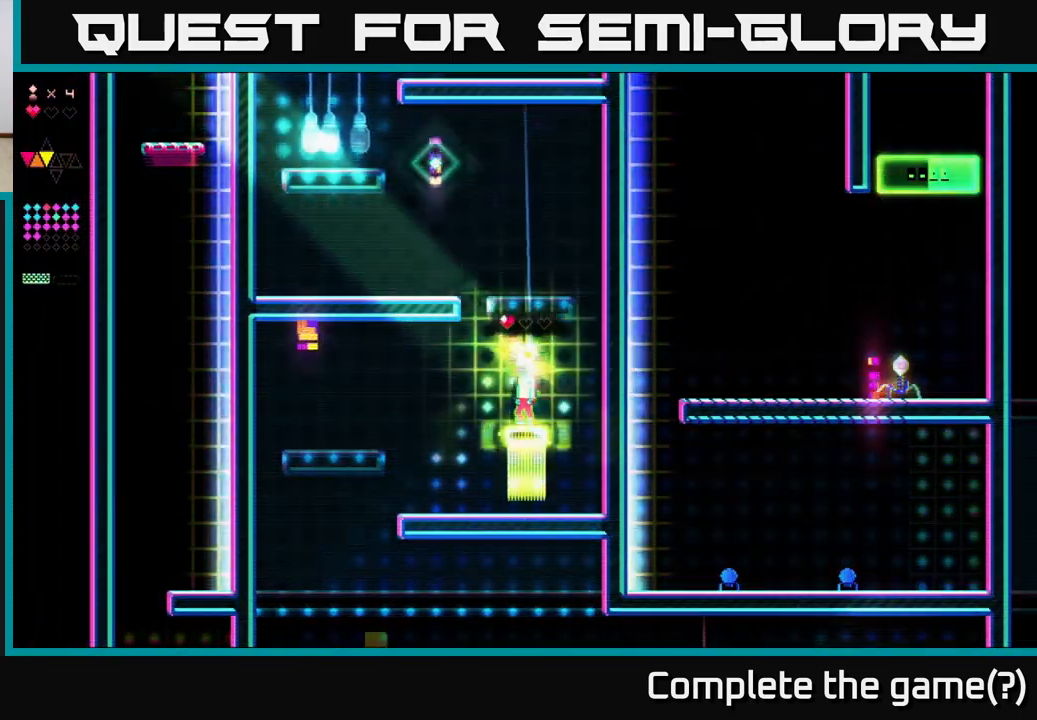
{"buttons": ["X"], "right_stick": "center", "events": [[50, "A", "down"], [67, "X", "up"], [400, "X", "down"], [417, "A", "up"]]}